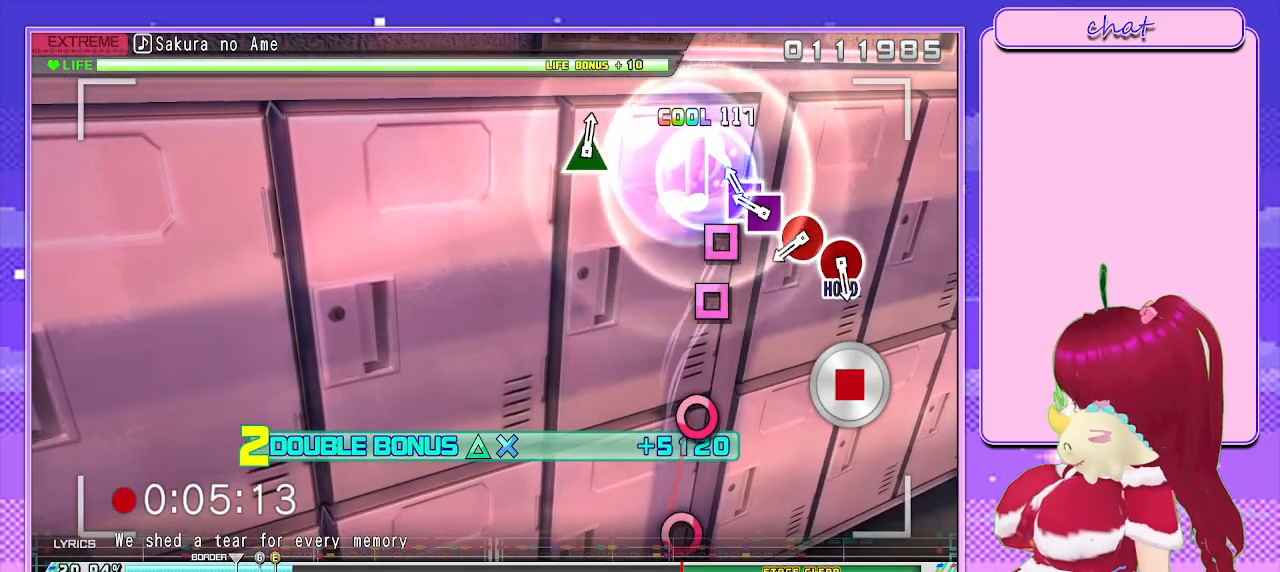
Gameplay with a controller (PlayStation layout); each line is a JSON object with the inputs held at the frame after it. "events" lists button and stick changes between this image and that frame as [ms after this image, input, new state], when the widget could be followed in between.
{"buttons": ["L2"], "left_stick": "center", "right_stick": "center", "events": [[133, "SQUARE", "down"], [217, "SQUARE", "up"], [367, "SQUARE", "down"], [467, "SQUARE", "up"]]}
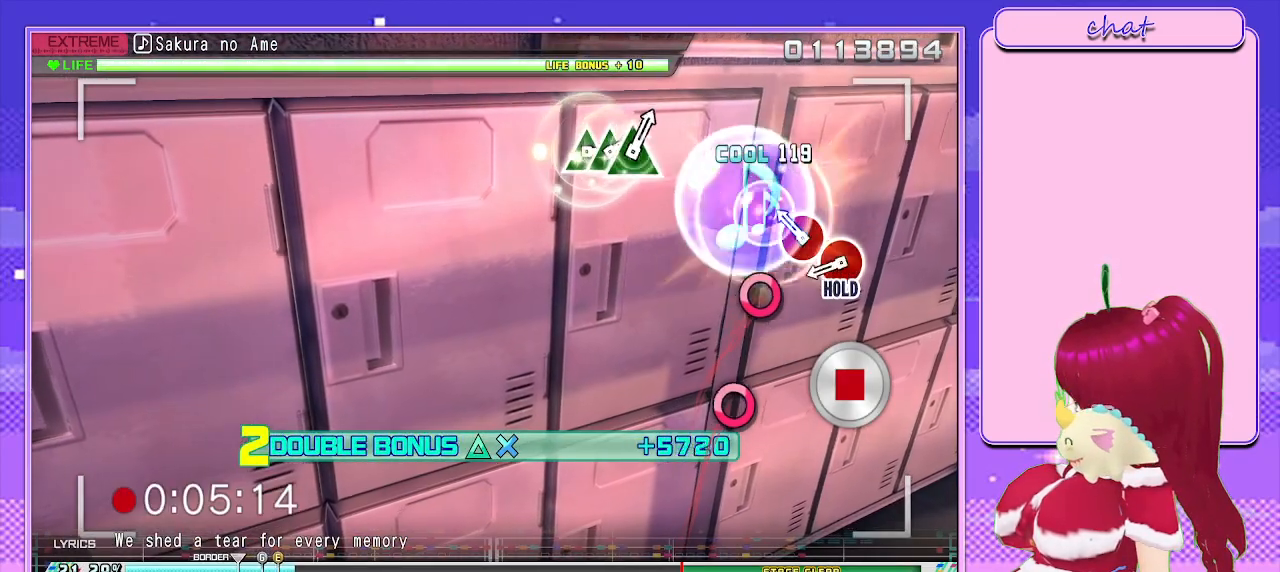
{"buttons": ["L2"], "left_stick": "center", "right_stick": "center", "events": [[283, "CIRCLE", "down"], [383, "CIRCLE", "up"]]}
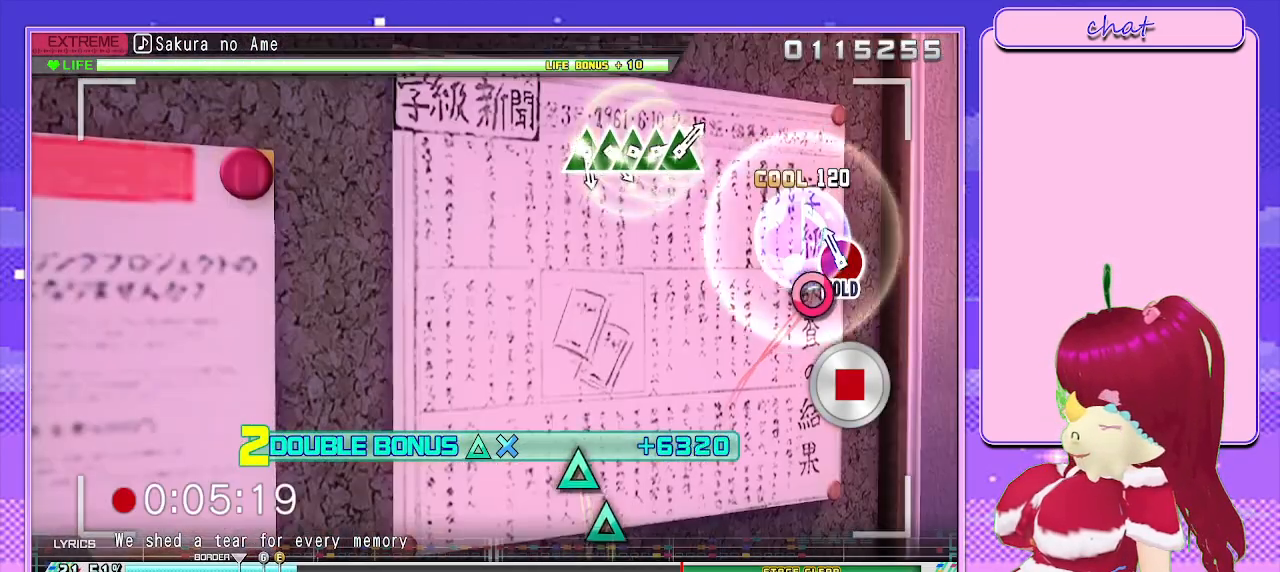
{"buttons": ["CIRCLE", "L2", "R2"], "left_stick": "center", "right_stick": "center", "events": [[150, "CIRCLE", "down"], [383, "R2", "down"]]}
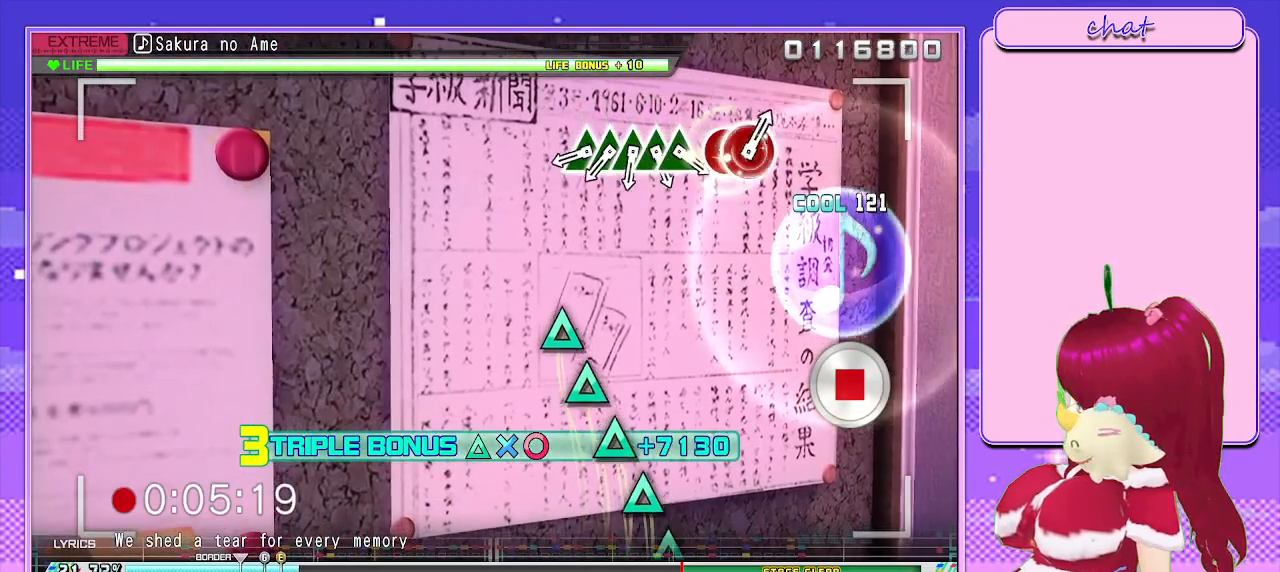
{"buttons": ["R2"], "left_stick": "center", "right_stick": "center", "events": [[17, "CIRCLE", "up"], [100, "L2", "up"]]}
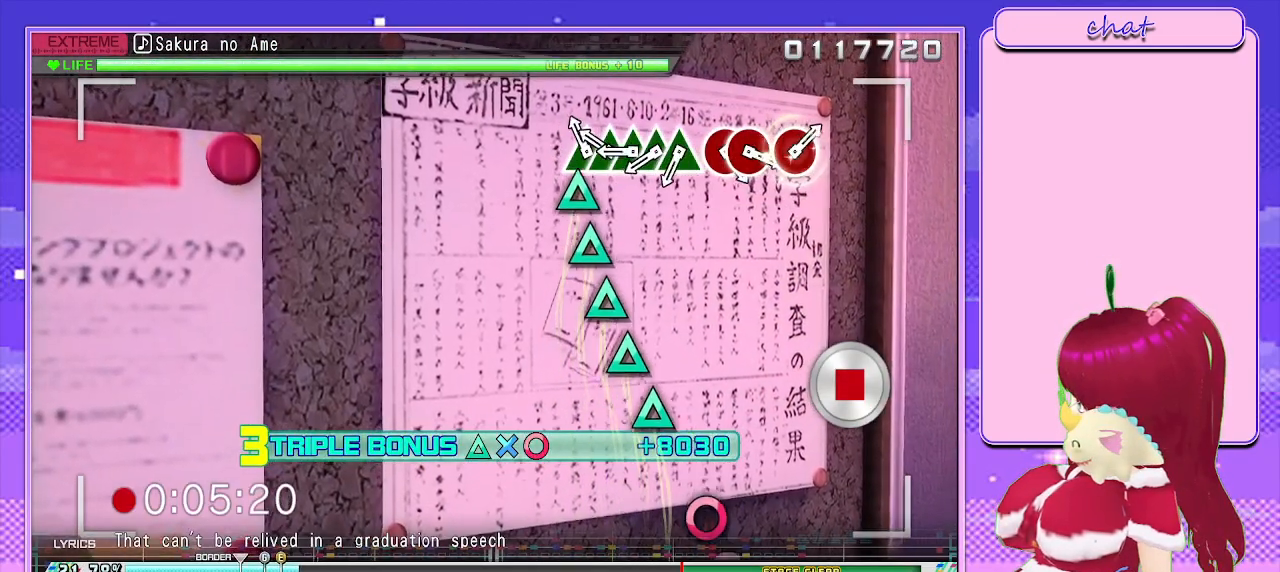
{"buttons": ["R2"], "left_stick": "center", "right_stick": "center", "events": [[150, "TRIANGLE", "down"], [250, "TRIANGLE", "up"], [383, "TRIANGLE", "down"], [450, "TRIANGLE", "up"]]}
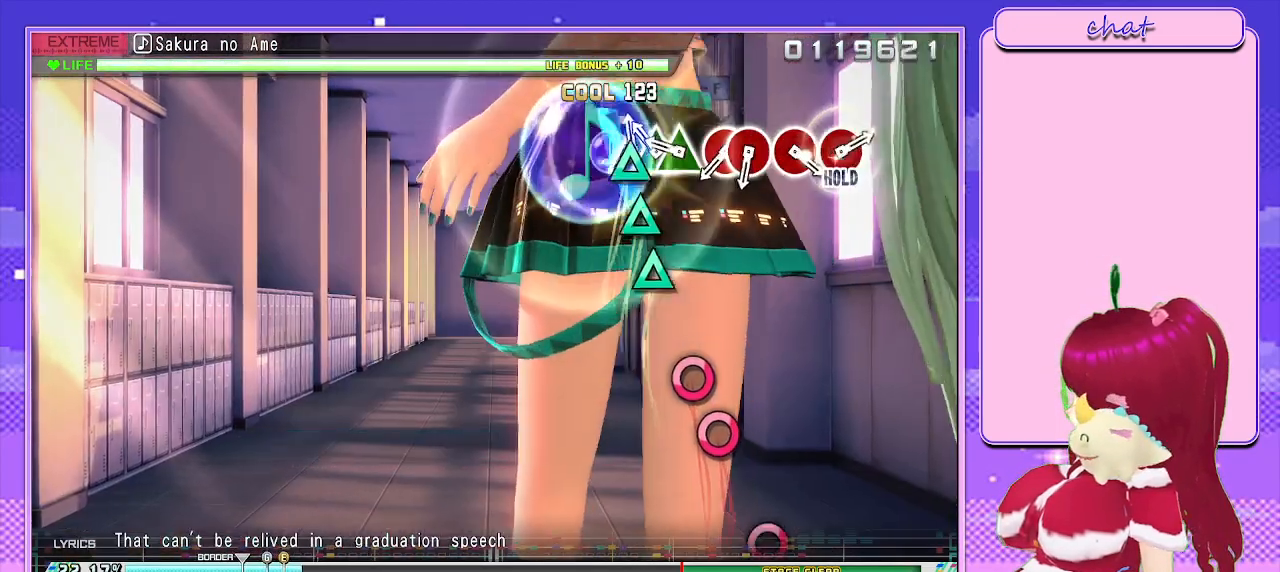
{"buttons": ["TRIANGLE", "R2"], "left_stick": "center", "right_stick": "center", "events": [[50, "TRIANGLE", "down"], [150, "TRIANGLE", "up"], [233, "TRIANGLE", "down"], [333, "TRIANGLE", "up"], [433, "TRIANGLE", "down"]]}
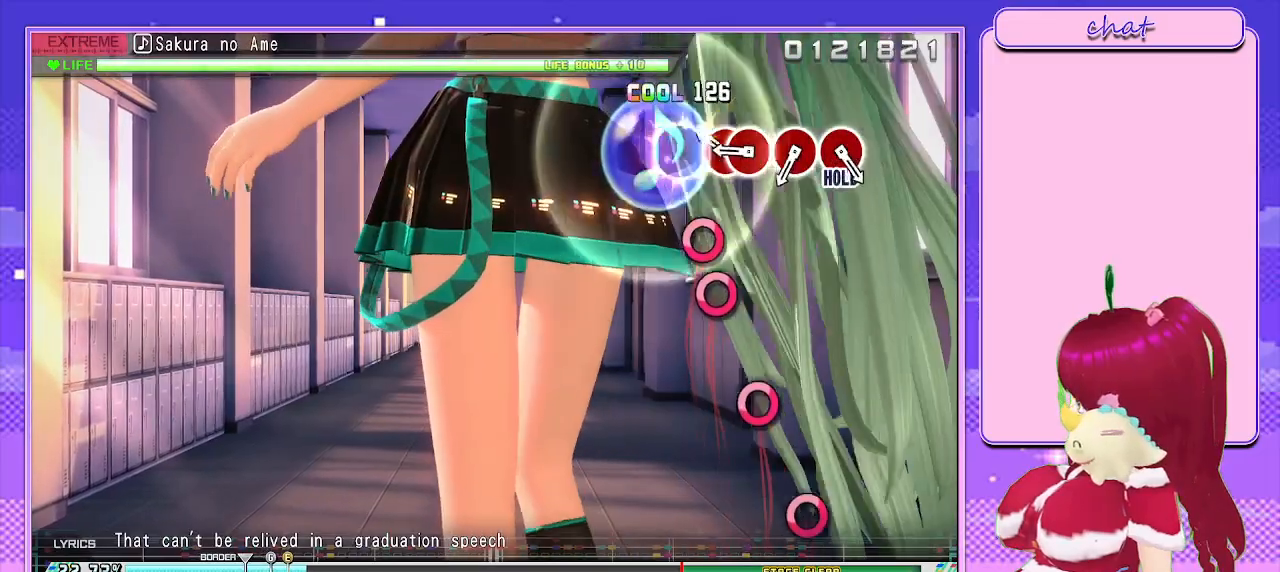
{"buttons": ["R2"], "left_stick": "center", "right_stick": "center", "events": [[33, "TRIANGLE", "up"], [333, "CIRCLE", "down"], [383, "CIRCLE", "up"]]}
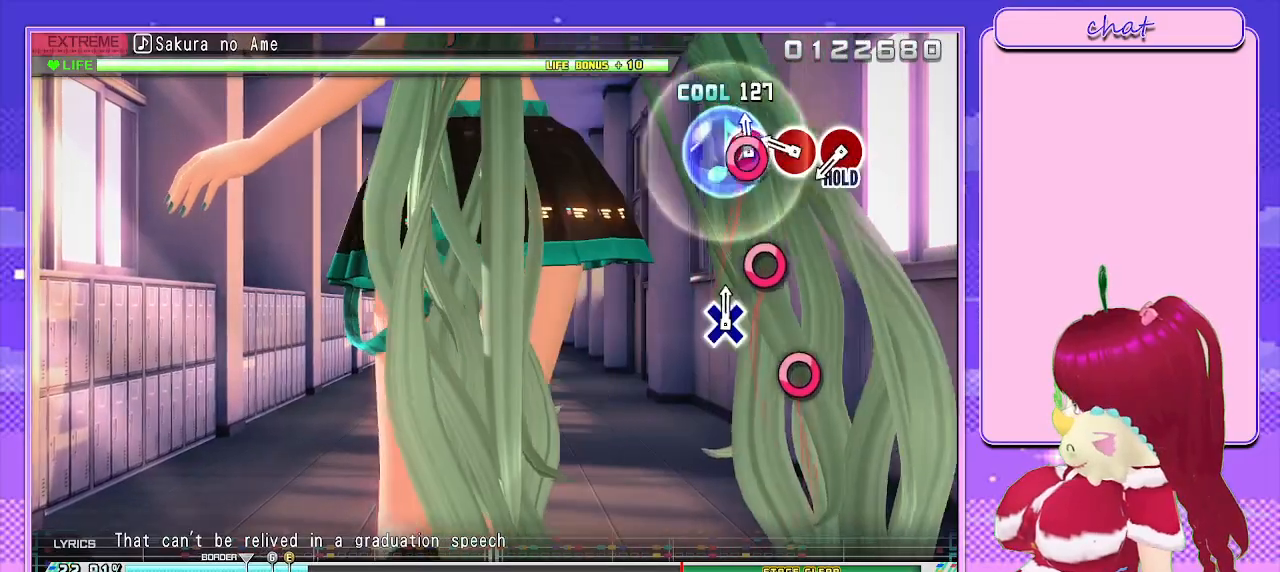
{"buttons": ["CIRCLE"], "left_stick": "center", "right_stick": "center", "events": [[33, "CIRCLE", "down"], [117, "CIRCLE", "up"], [200, "R2", "up"], [433, "CIRCLE", "down"]]}
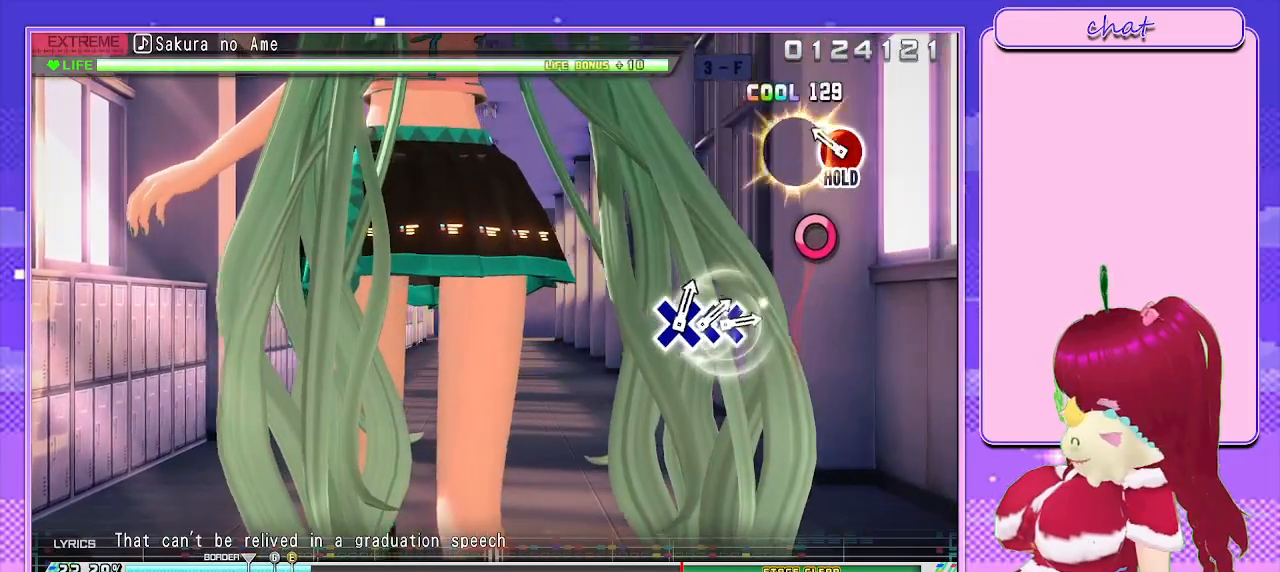
{"buttons": ["CIRCLE"], "left_stick": "center", "right_stick": "center", "events": [[17, "CIRCLE", "up"], [350, "CIRCLE", "down"]]}
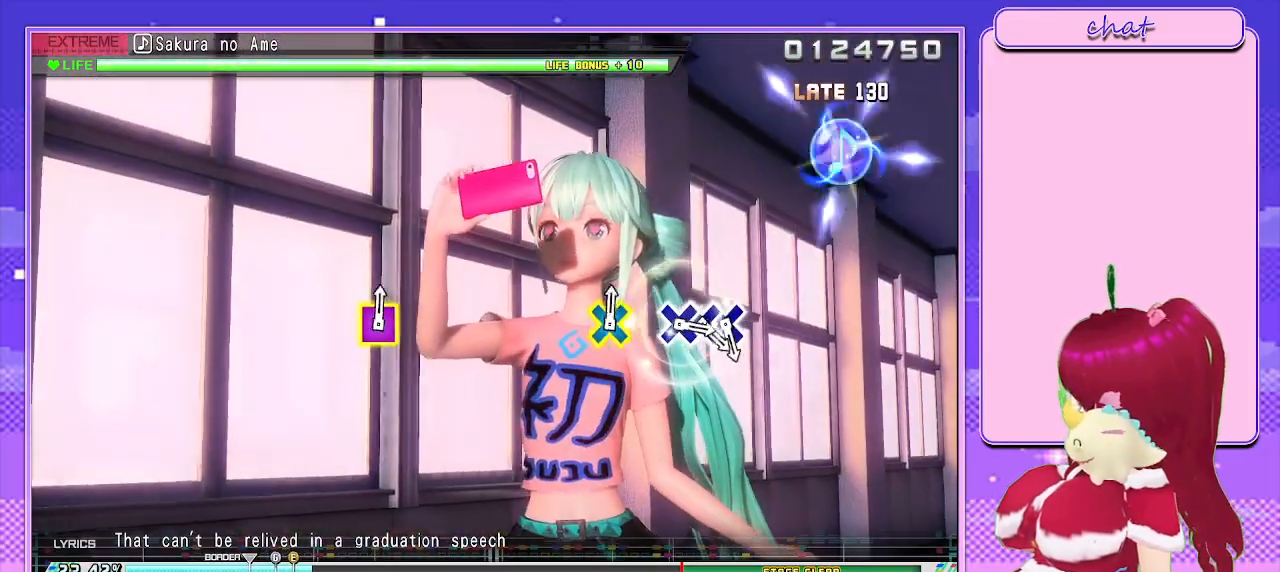
{"buttons": ["L2"], "left_stick": "center", "right_stick": "center", "events": [[83, "L2", "down"], [233, "CIRCLE", "up"]]}
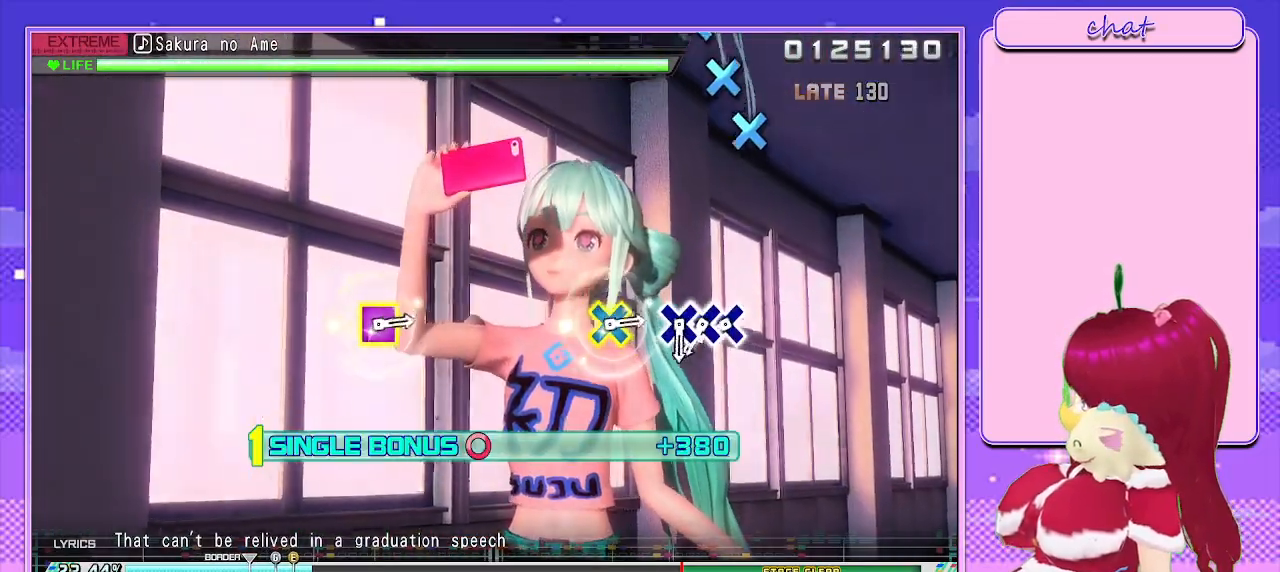
{"buttons": ["L2"], "left_stick": "center", "right_stick": "center", "events": []}
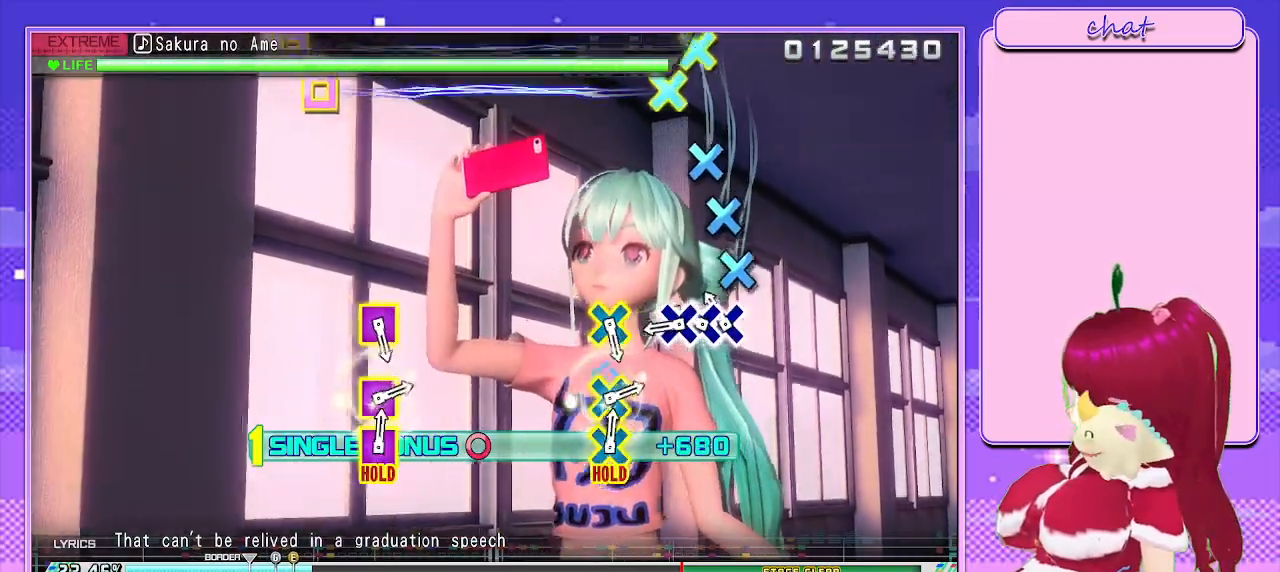
{"buttons": ["L2"], "left_stick": "center", "right_stick": "center", "events": [[217, "CROSS", "down"], [300, "CROSS", "up"], [417, "CROSS", "down"], [500, "CROSS", "up"]]}
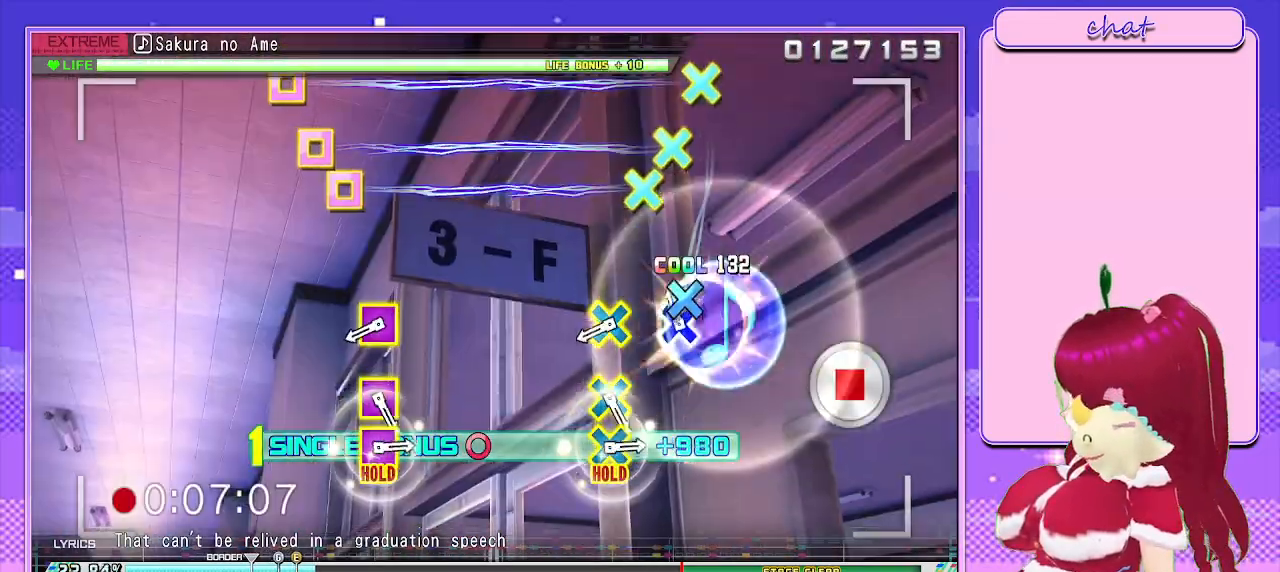
{"buttons": ["L2"], "left_stick": "center", "right_stick": "center", "events": [[100, "CROSS", "down"], [183, "CROSS", "up"]]}
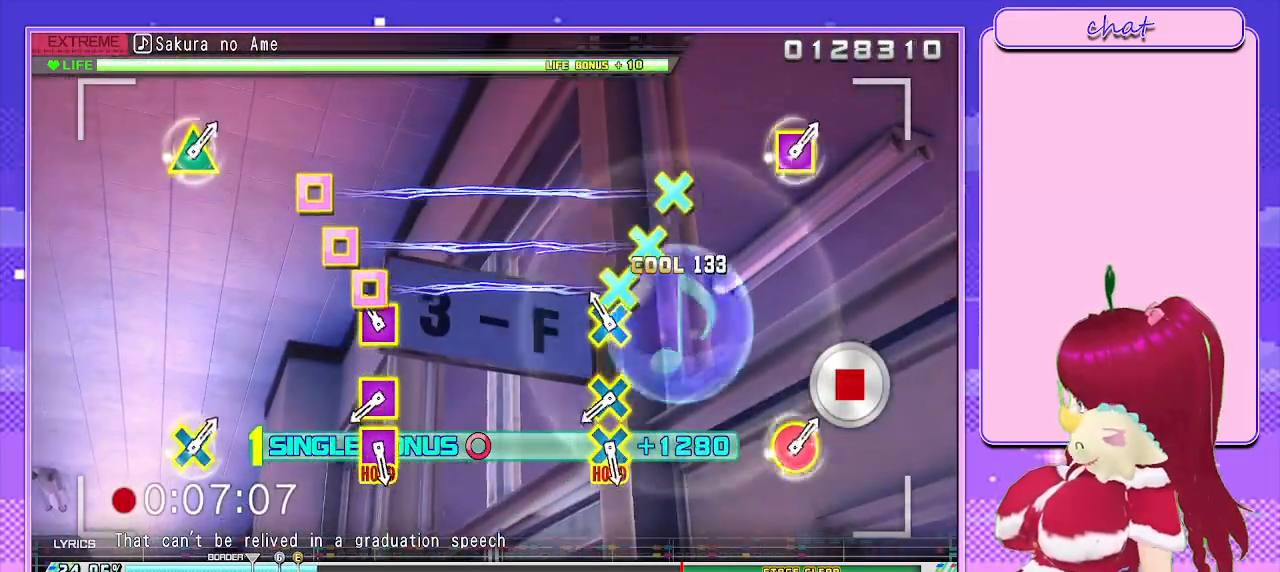
{"buttons": ["L2"], "left_stick": "center", "right_stick": "center", "events": [[167, "SQUARE", "down"], [183, "CROSS", "down"], [300, "CROSS", "up"], [300, "SQUARE", "up"]]}
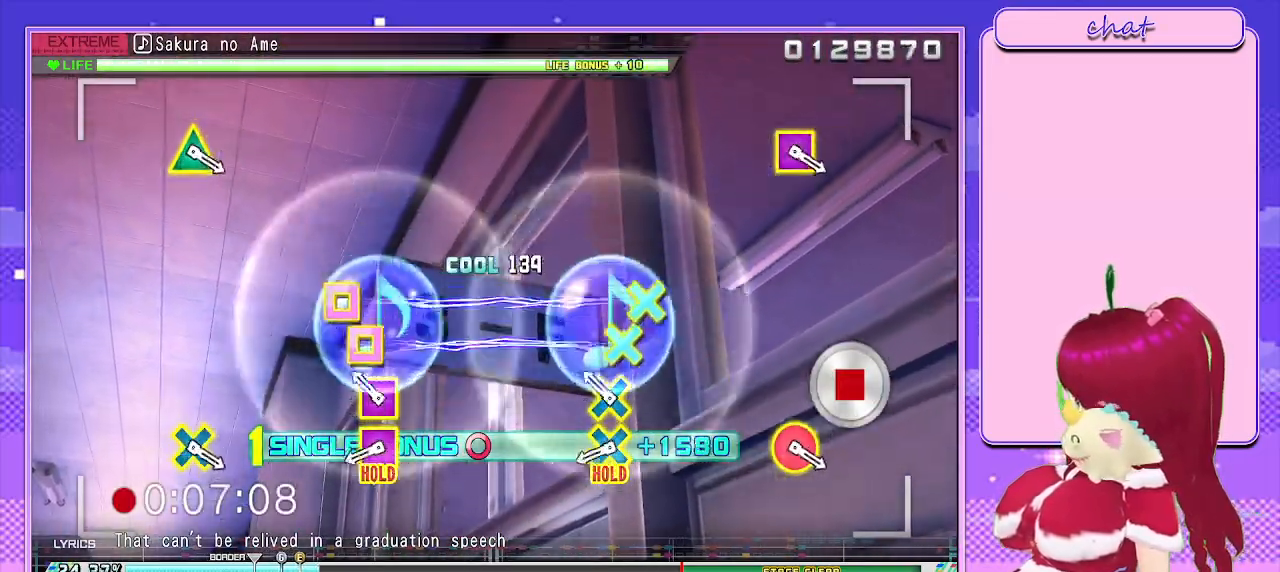
{"buttons": ["L2"], "left_stick": "center", "right_stick": "center", "events": [[283, "CROSS", "down"], [283, "SQUARE", "down"], [367, "CROSS", "up"], [367, "SQUARE", "up"]]}
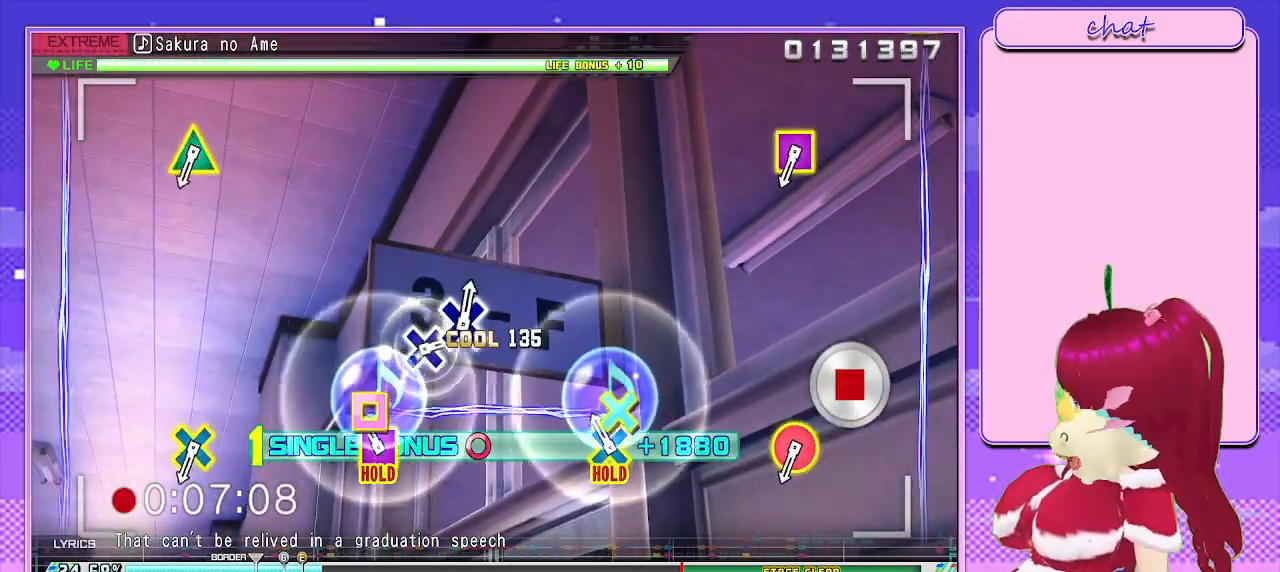
{"buttons": ["CROSS", "SQUARE", "L2"], "left_stick": "center", "right_stick": "center", "events": [[150, "CROSS", "down"], [150, "SQUARE", "down"]]}
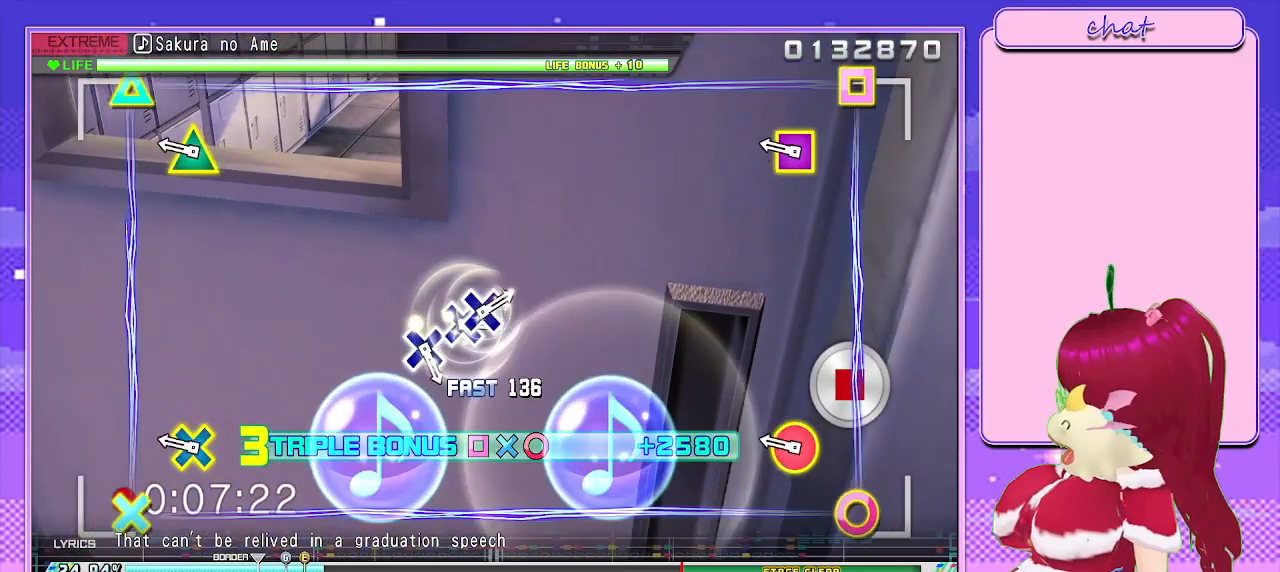
{"buttons": ["CROSS", "SQUARE", "L2", "R2"], "left_stick": "center", "right_stick": "center", "events": [[417, "R2", "down"]]}
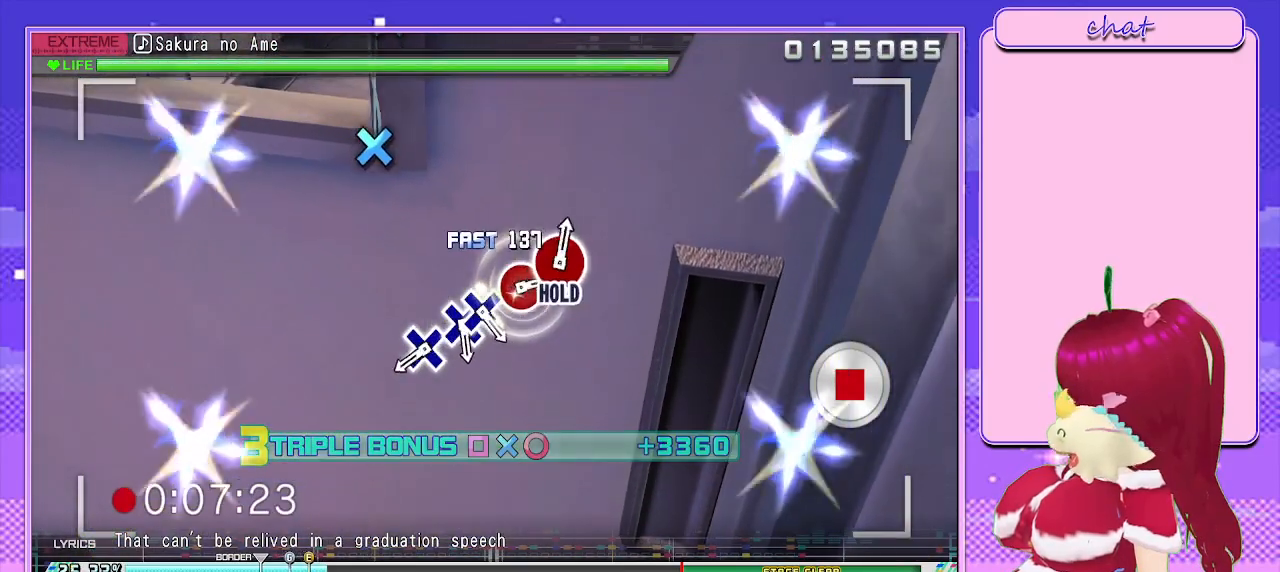
{"buttons": [], "left_stick": "center", "right_stick": "center", "events": [[350, "SQUARE", "up"], [383, "CROSS", "up"], [383, "L2", "up"], [383, "R2", "up"]]}
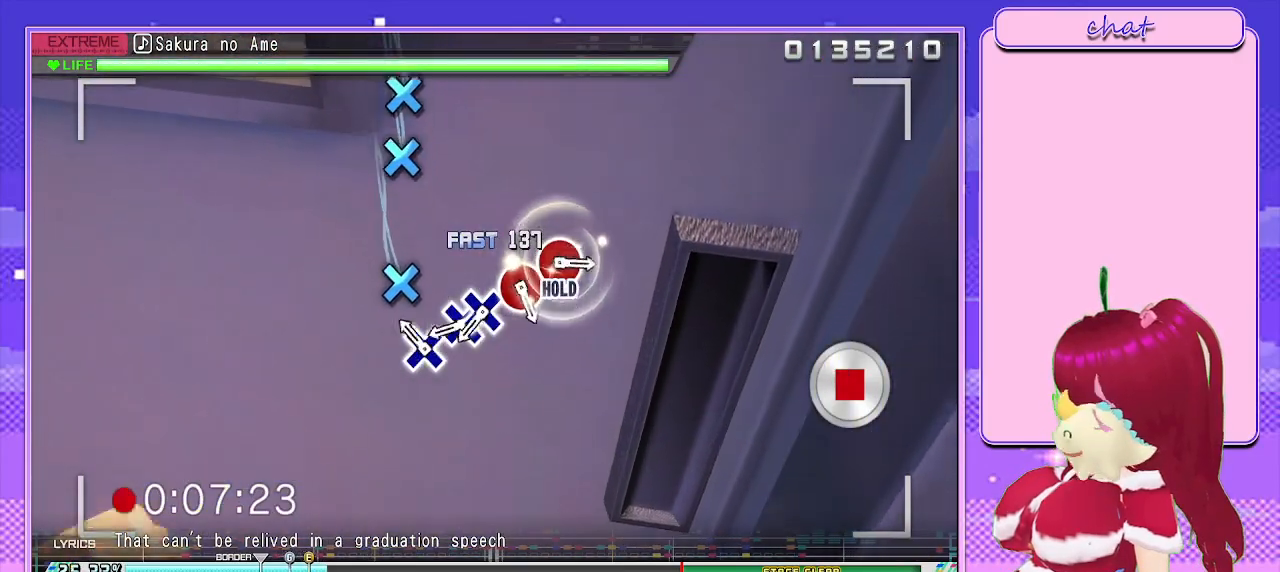
{"buttons": [], "left_stick": "center", "right_stick": "center", "events": [[250, "CROSS", "down"], [317, "CROSS", "up"]]}
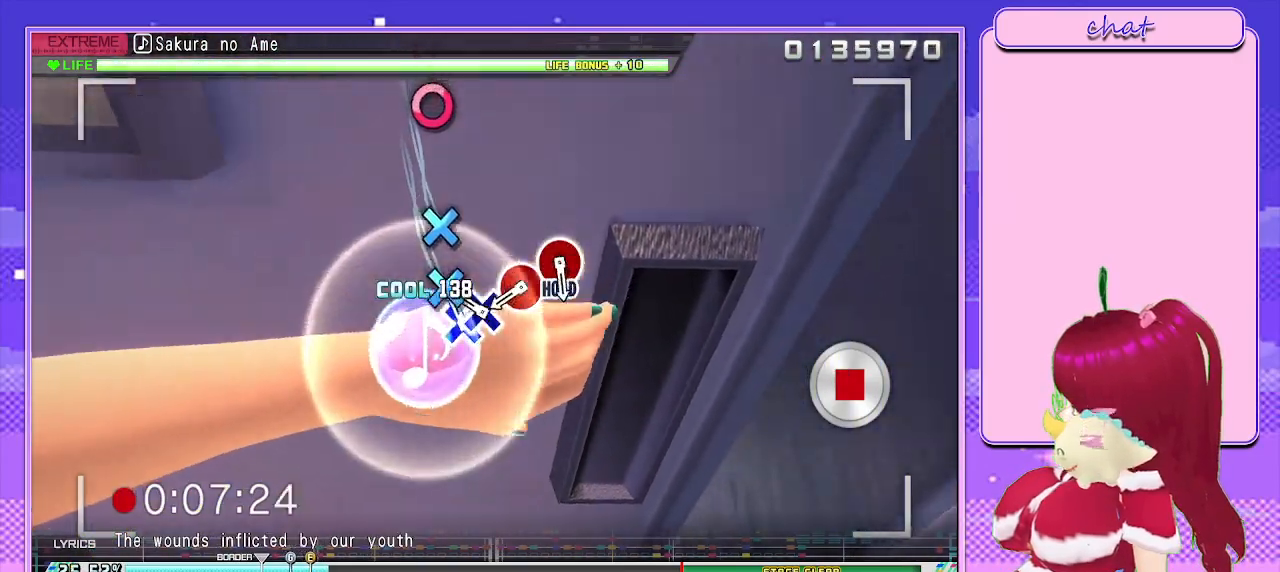
{"buttons": [], "left_stick": "center", "right_stick": "center", "events": [[117, "CROSS", "down"], [183, "CROSS", "up"], [333, "CROSS", "down"], [400, "CROSS", "up"]]}
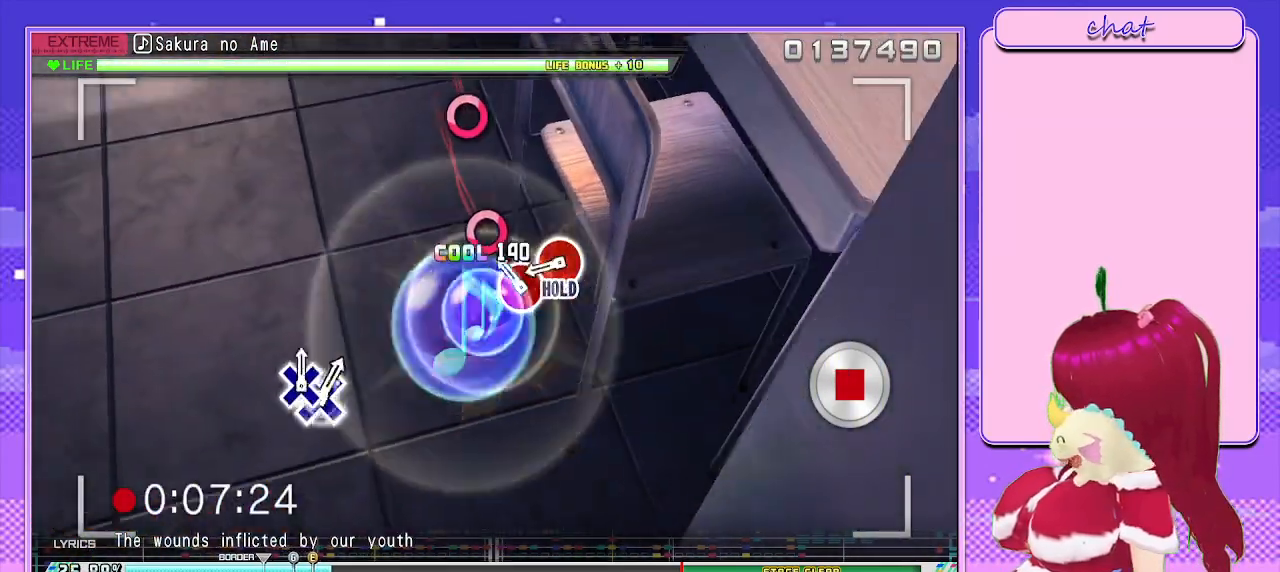
{"buttons": [], "left_stick": "center", "right_stick": "center", "events": [[217, "CIRCLE", "down"], [300, "CIRCLE", "up"]]}
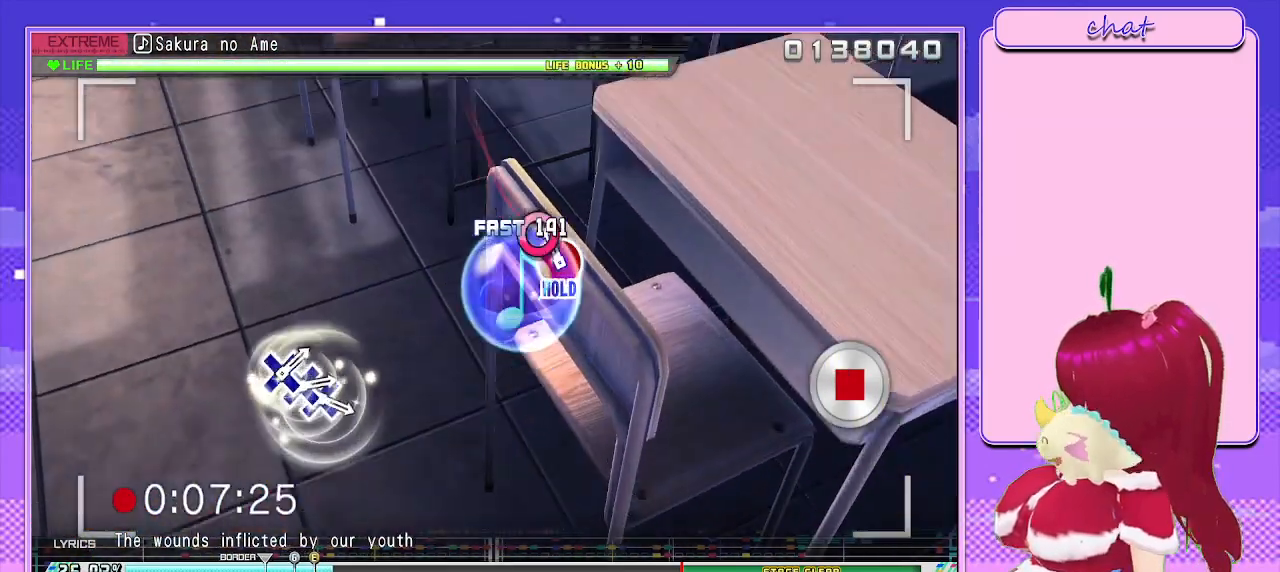
{"buttons": ["CIRCLE"], "left_stick": "center", "right_stick": "center", "events": [[150, "CIRCLE", "down"]]}
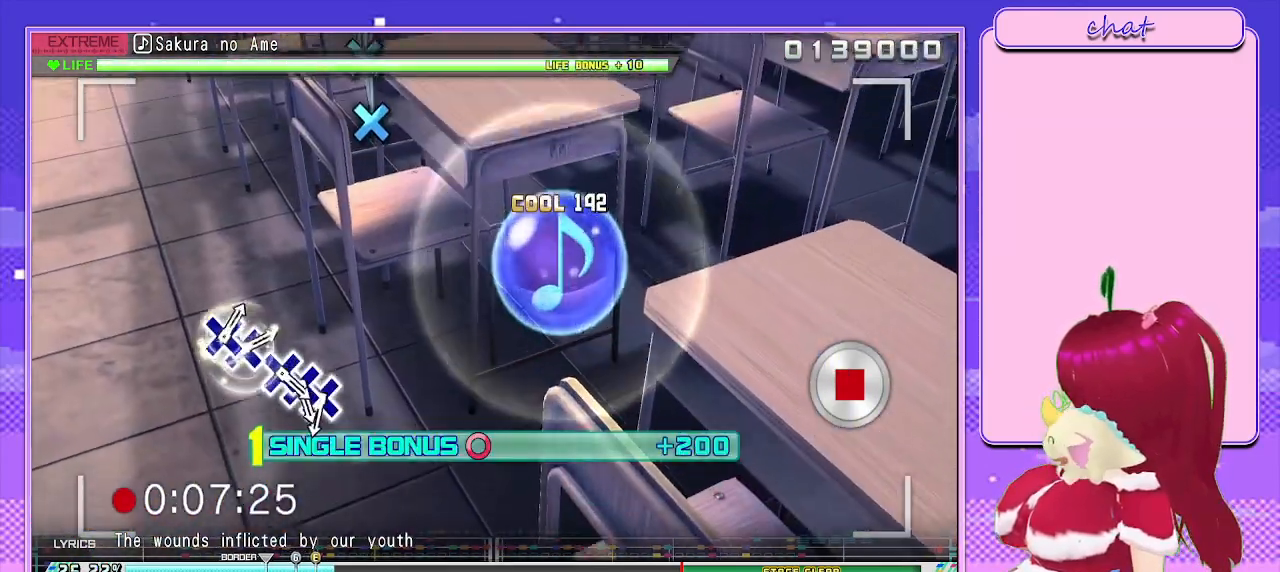
{"buttons": ["L2"], "left_stick": "center", "right_stick": "center", "events": [[17, "L2", "down"], [167, "CIRCLE", "up"]]}
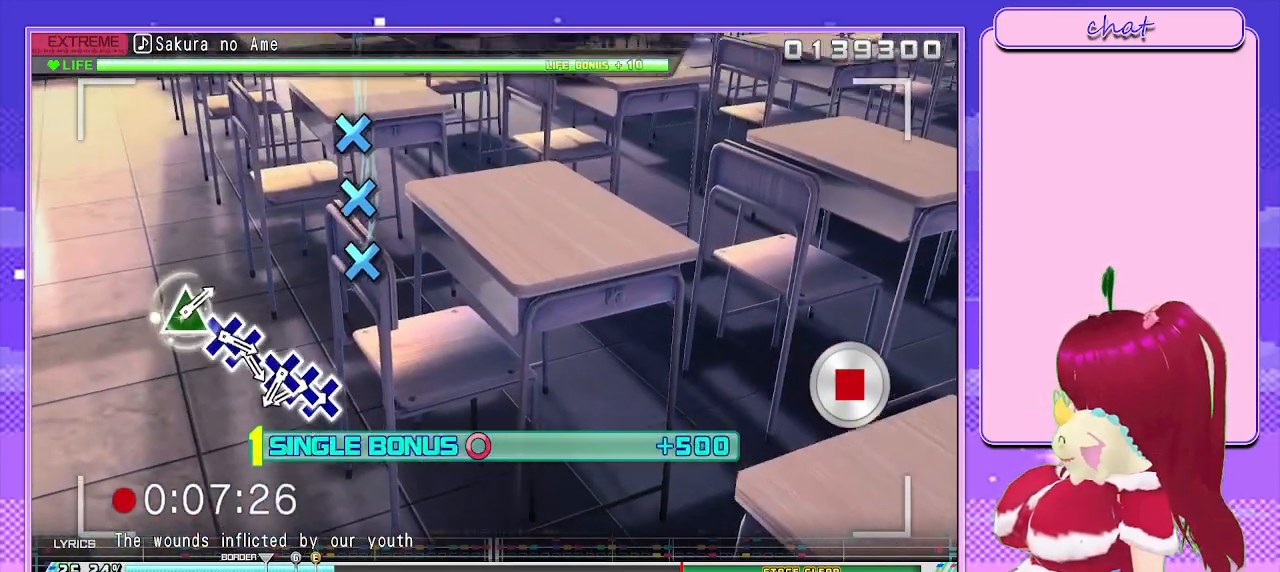
{"buttons": ["L2"], "left_stick": "center", "right_stick": "center", "events": []}
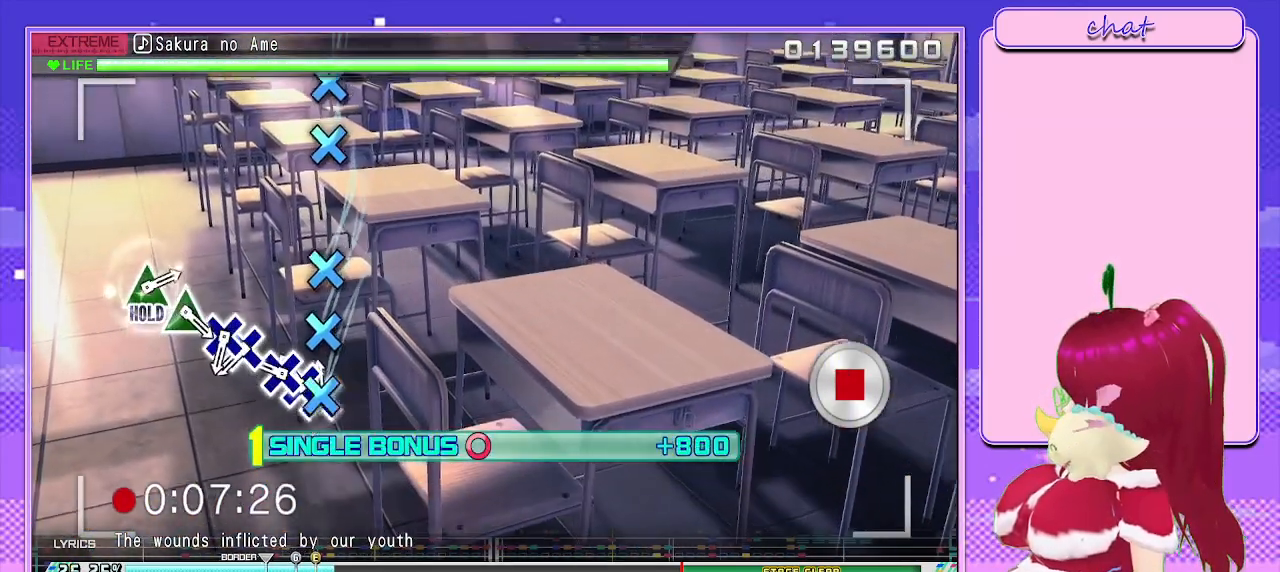
{"buttons": ["CROSS", "L2"], "left_stick": "center", "right_stick": "center", "events": [[50, "CROSS", "down"], [150, "CROSS", "up"], [250, "CROSS", "down"], [333, "CROSS", "up"], [433, "CROSS", "down"]]}
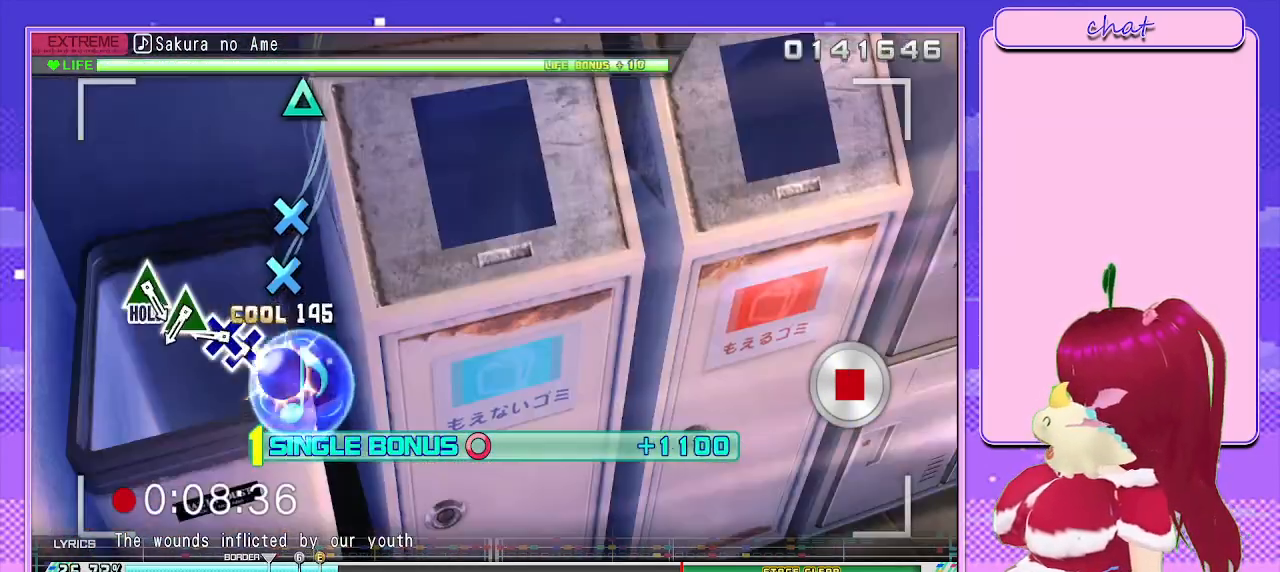
{"buttons": ["CROSS", "L2"], "left_stick": "center", "right_stick": "center", "events": [[17, "CROSS", "up"], [283, "CROSS", "down"], [367, "CROSS", "up"], [500, "CROSS", "down"]]}
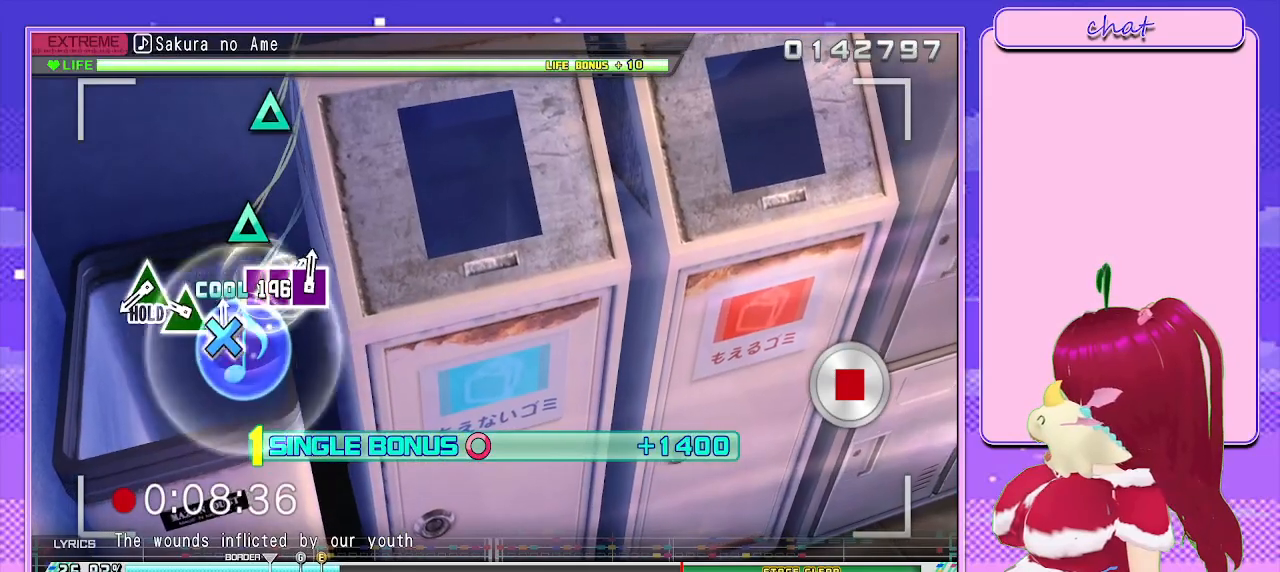
{"buttons": ["L2"], "left_stick": "center", "right_stick": "center", "events": [[83, "CROSS", "up"], [383, "TRIANGLE", "down"], [483, "TRIANGLE", "up"]]}